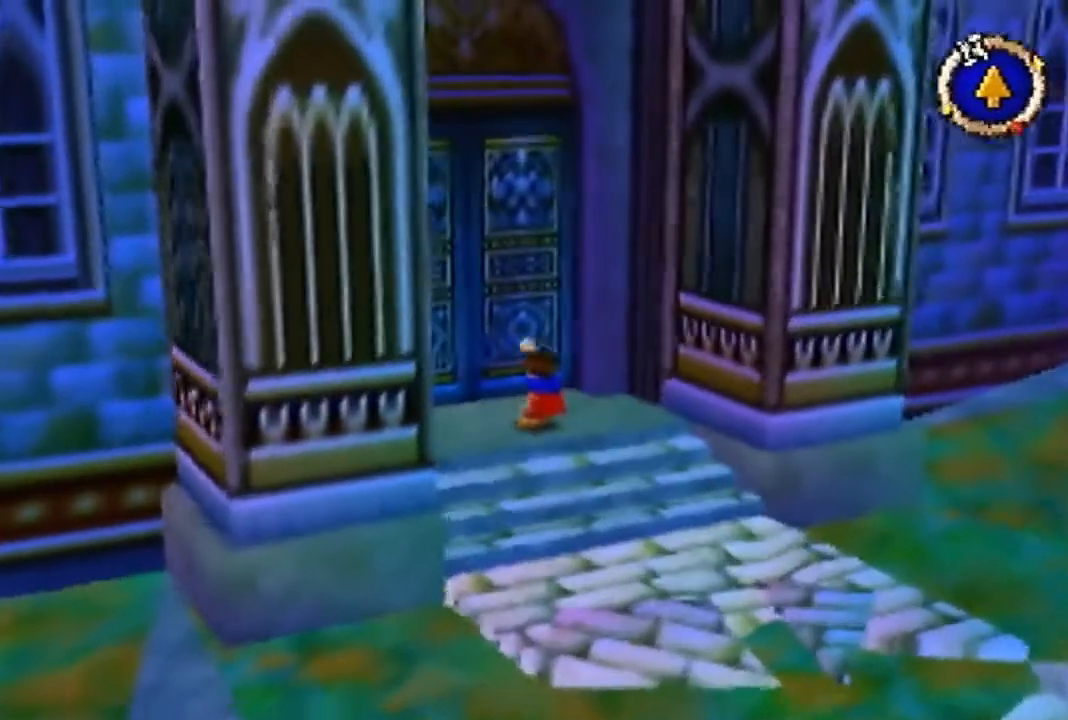
Gameplay with a controller (Nintendo layout); each line is a JSON object with the inputs held at the frame after it. "events" lists button and stick changes between this image and that frame as [ms after this image, input, new state], when the widget could be followed in between. Not read: L3 R3 Z.
{"buttons": [], "left_stick": "center", "events": [[433, "left_stick", "center"]]}
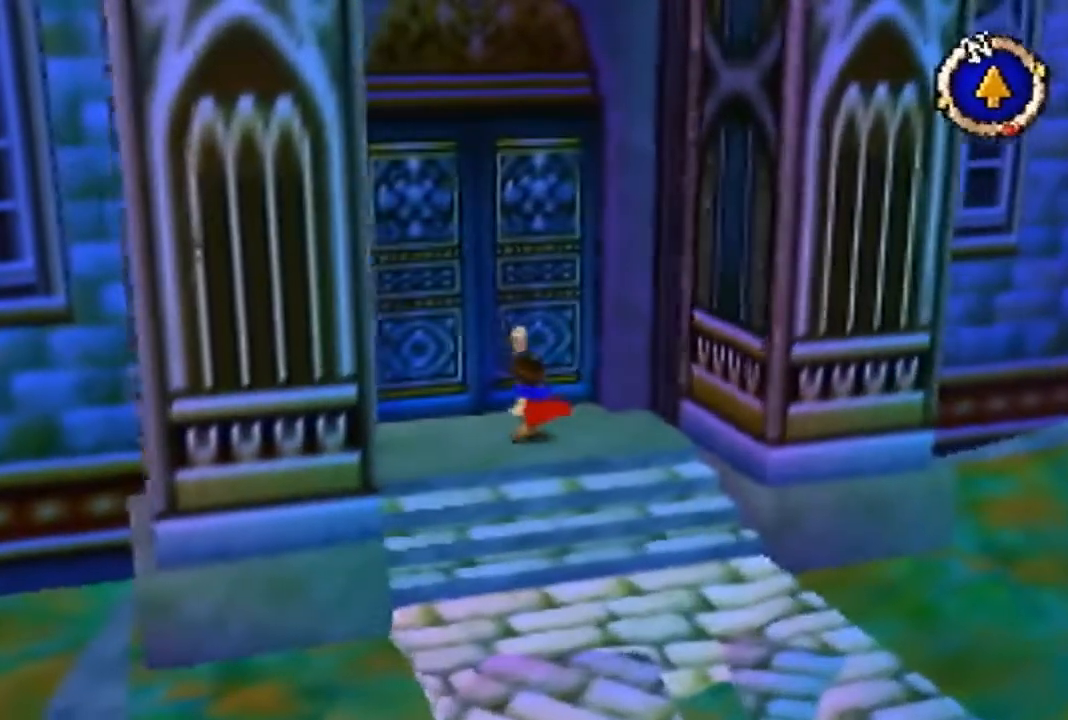
{"buttons": [], "left_stick": "center", "events": []}
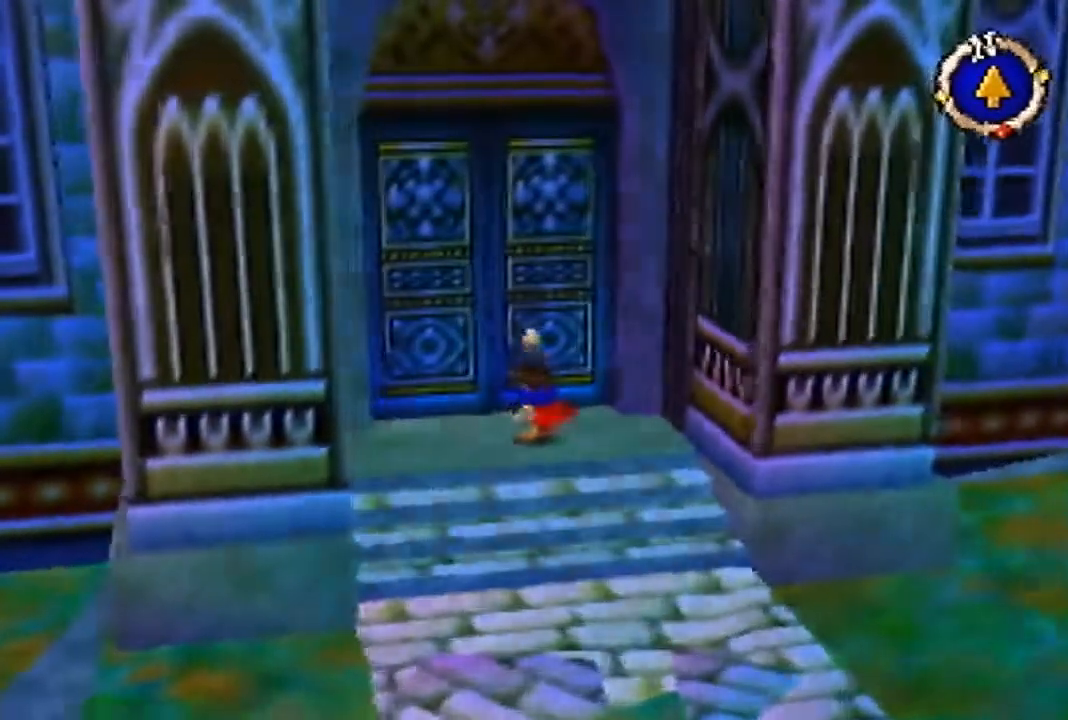
{"buttons": [], "left_stick": "center", "events": []}
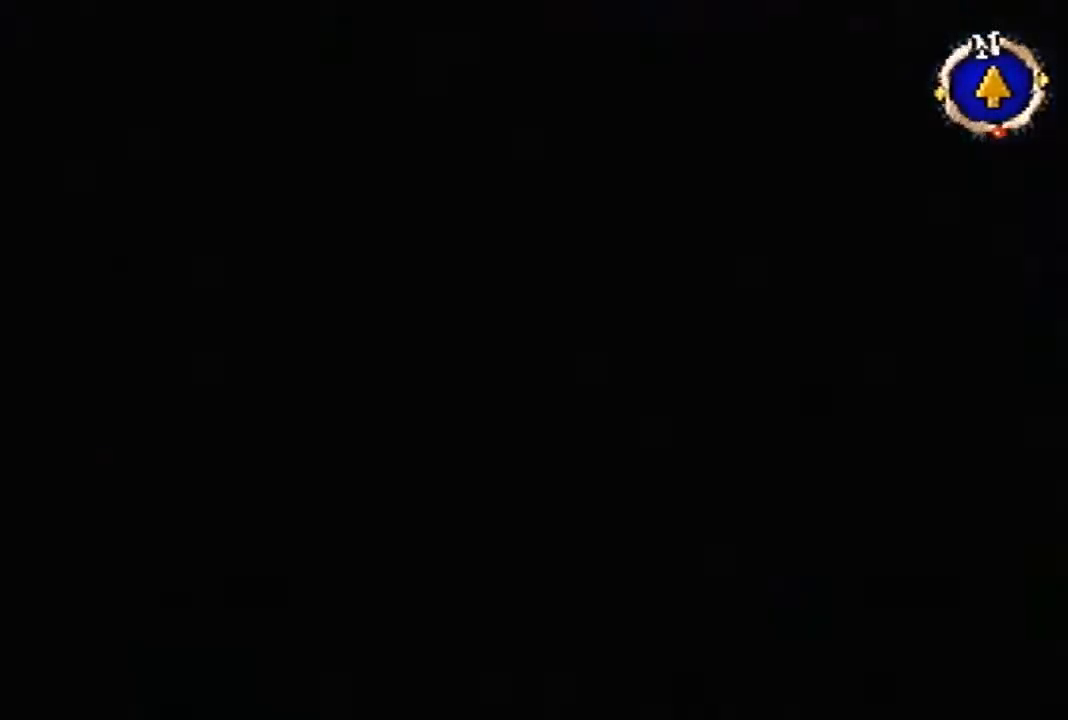
{"buttons": [], "left_stick": "down-left", "events": [[467, "left_stick", "down-left"]]}
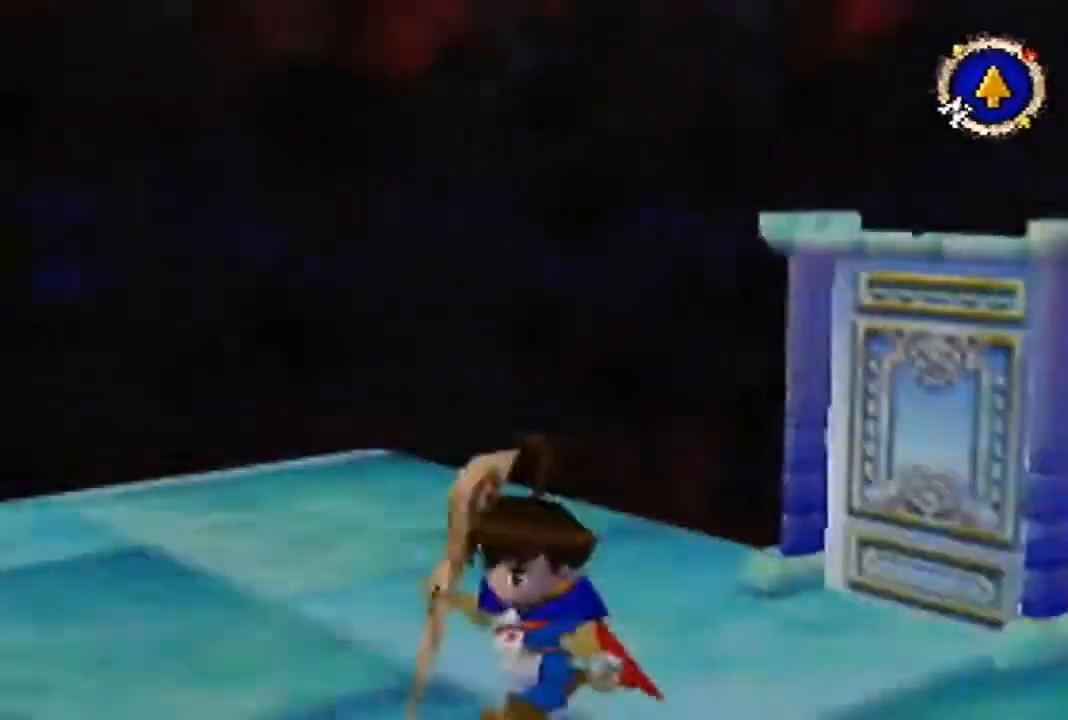
{"buttons": ["B"], "left_stick": "left", "events": [[167, "B", "down"], [333, "left_stick", "left"]]}
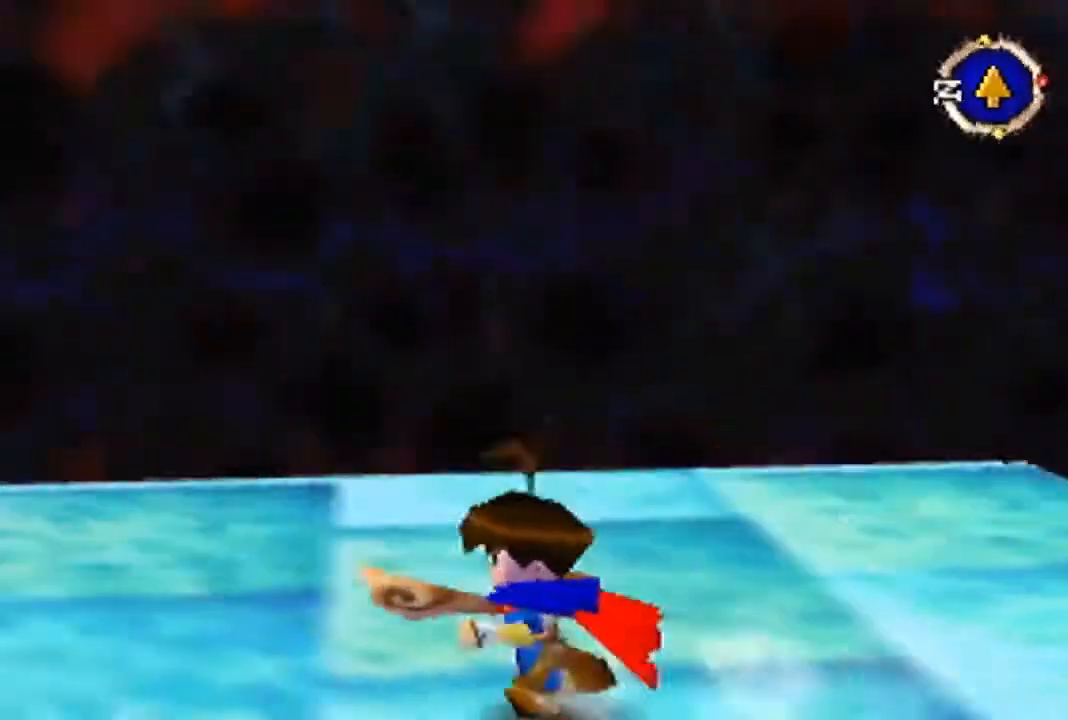
{"buttons": [], "left_stick": "up-left", "events": [[167, "B", "up"], [467, "left_stick", "up-left"]]}
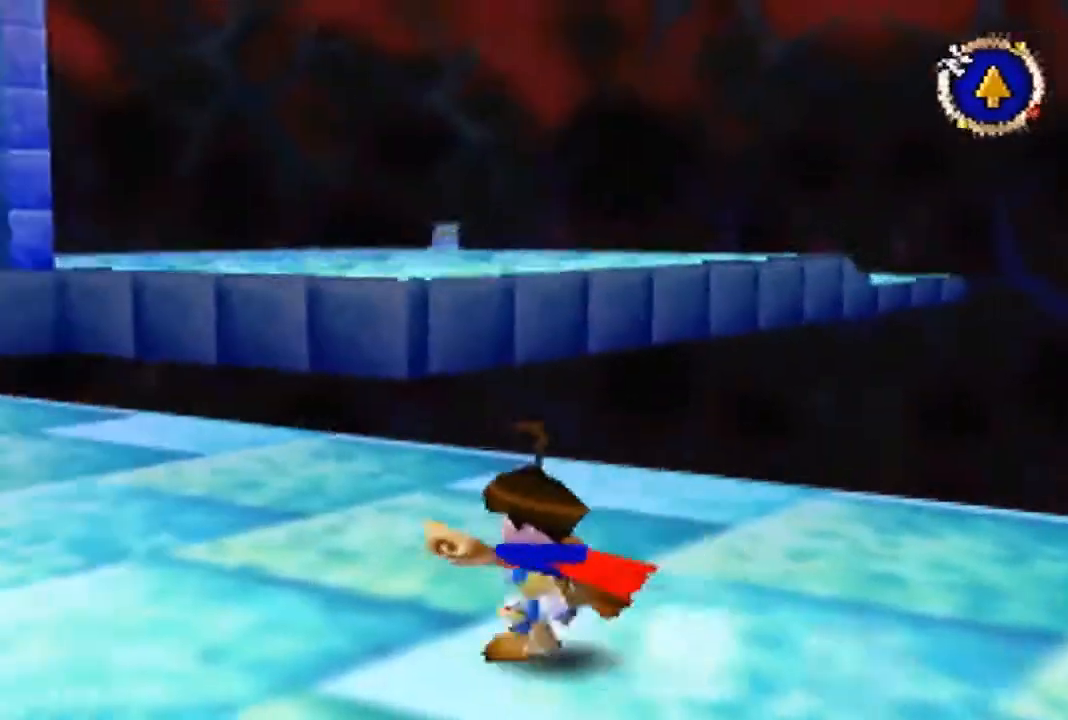
{"buttons": [], "left_stick": "up-left", "events": []}
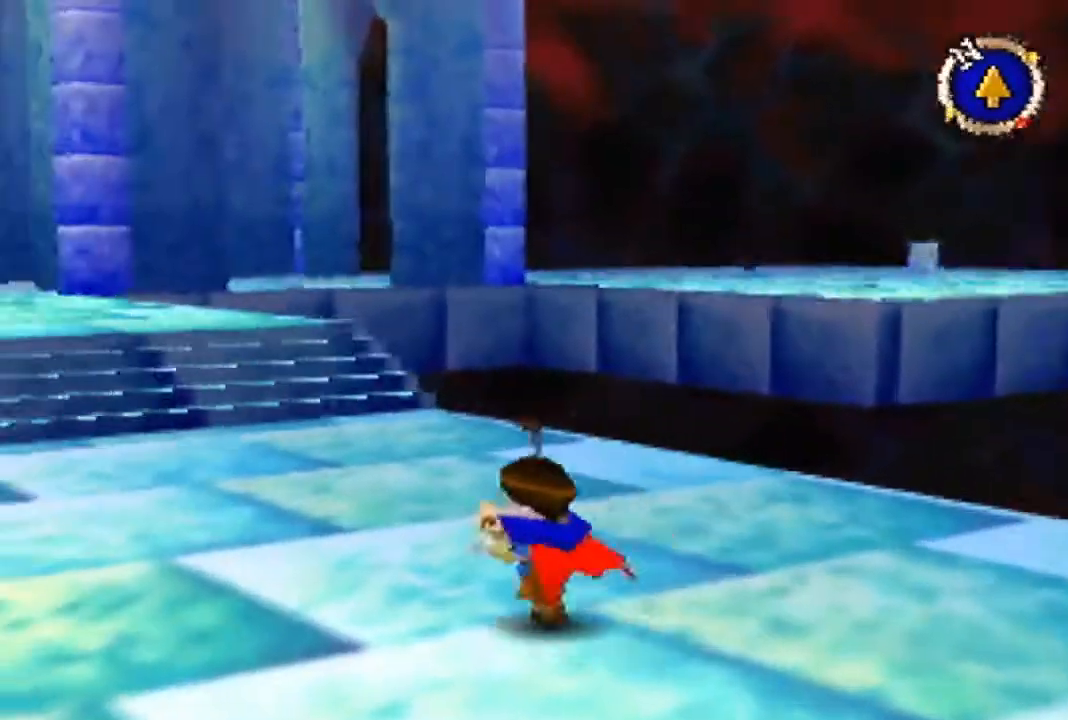
{"buttons": [], "left_stick": "up", "events": [[433, "left_stick", "up"]]}
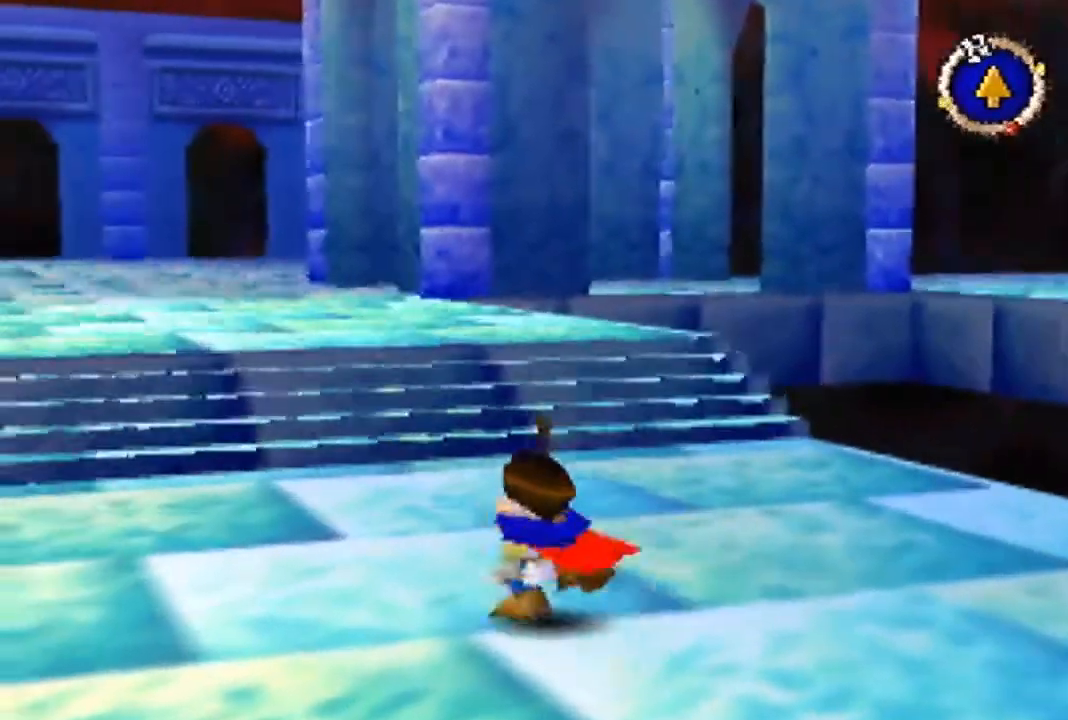
{"buttons": [], "left_stick": "up", "events": []}
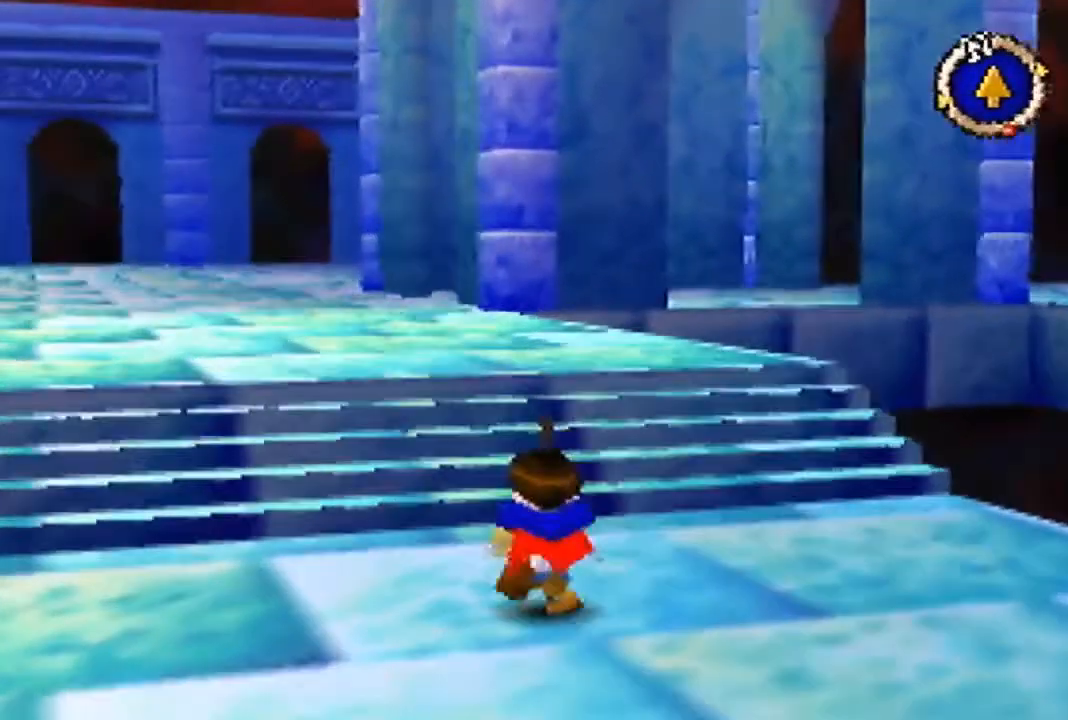
{"buttons": [], "left_stick": "up", "events": []}
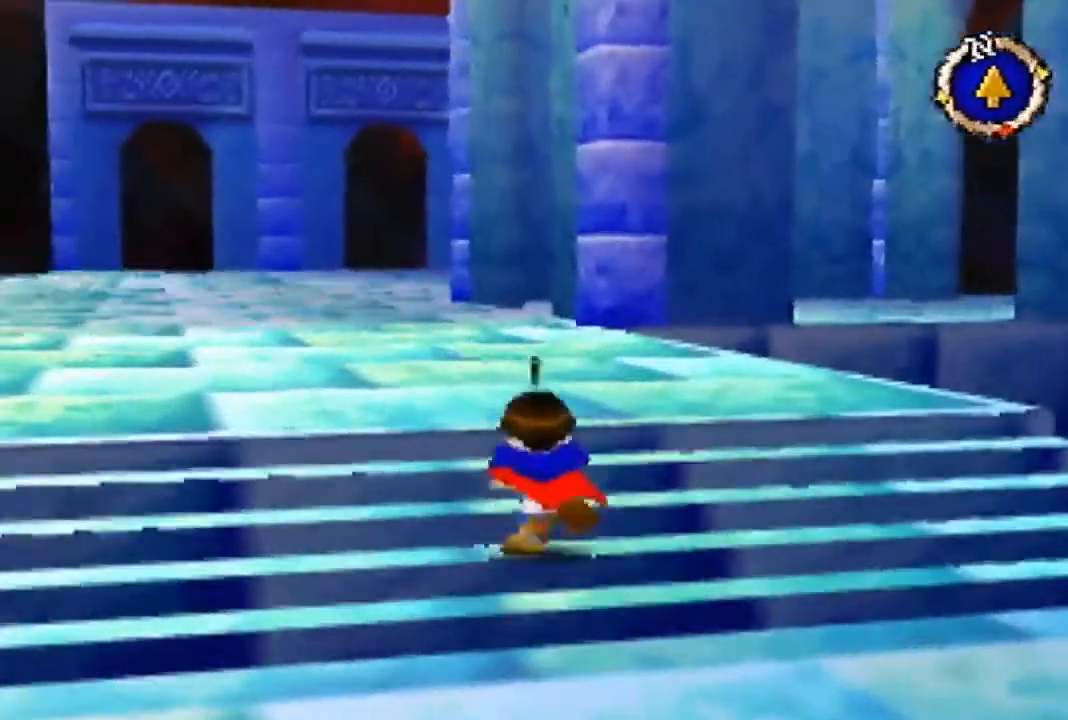
{"buttons": [], "left_stick": "up", "events": []}
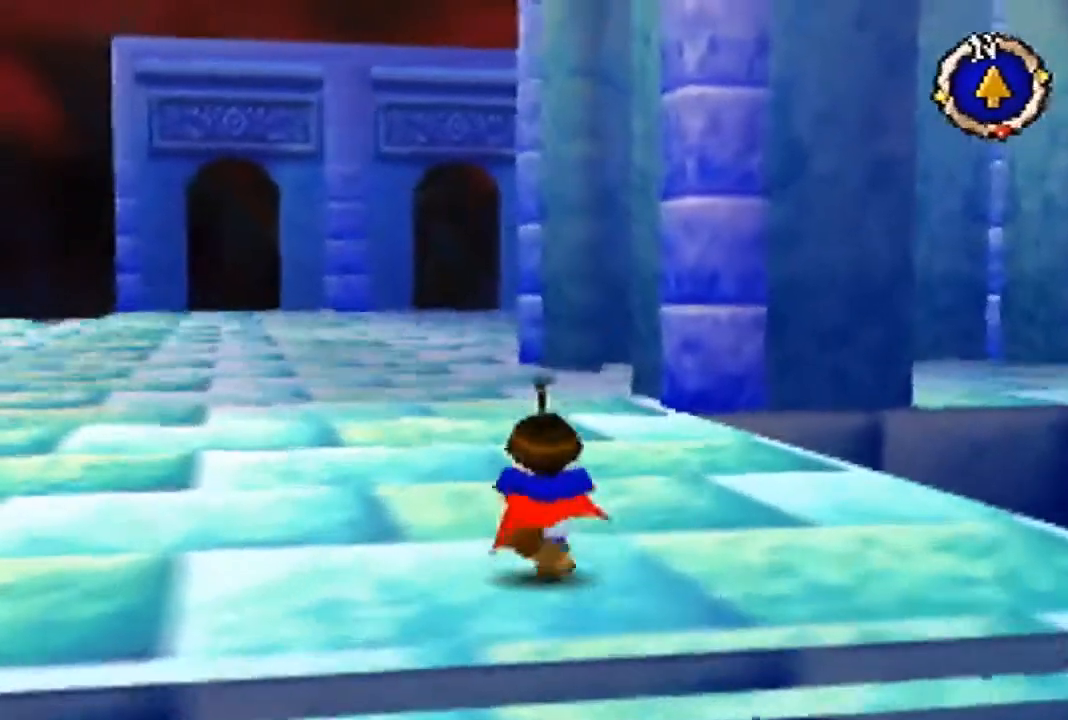
{"buttons": [], "left_stick": "up", "events": []}
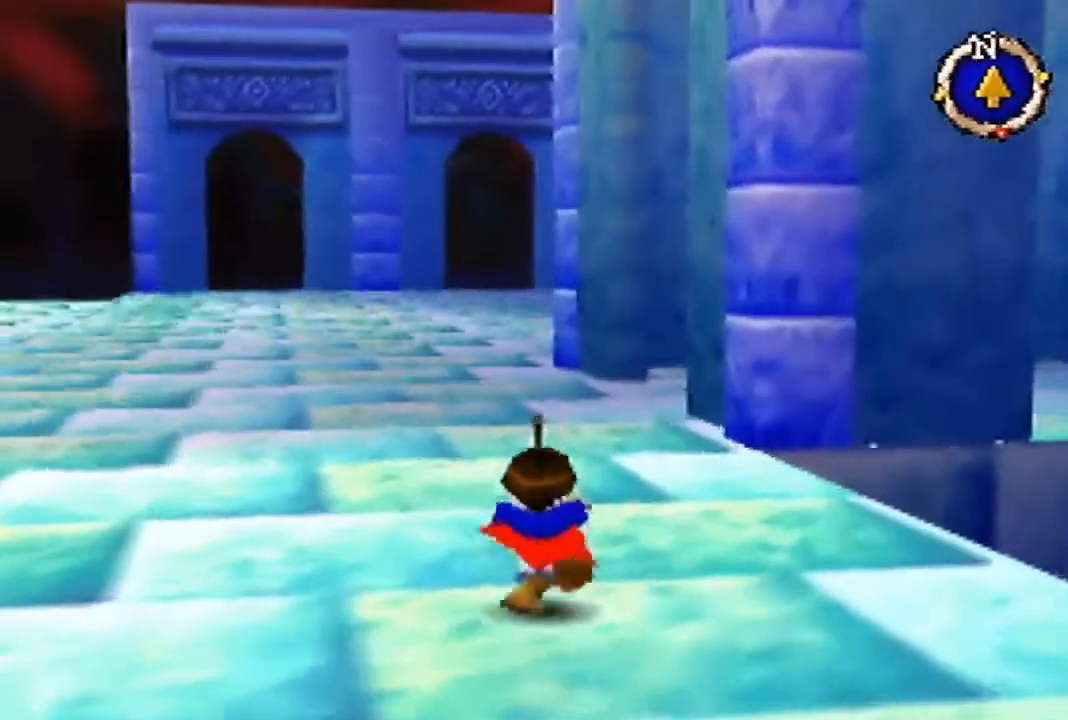
{"buttons": [], "left_stick": "up", "events": []}
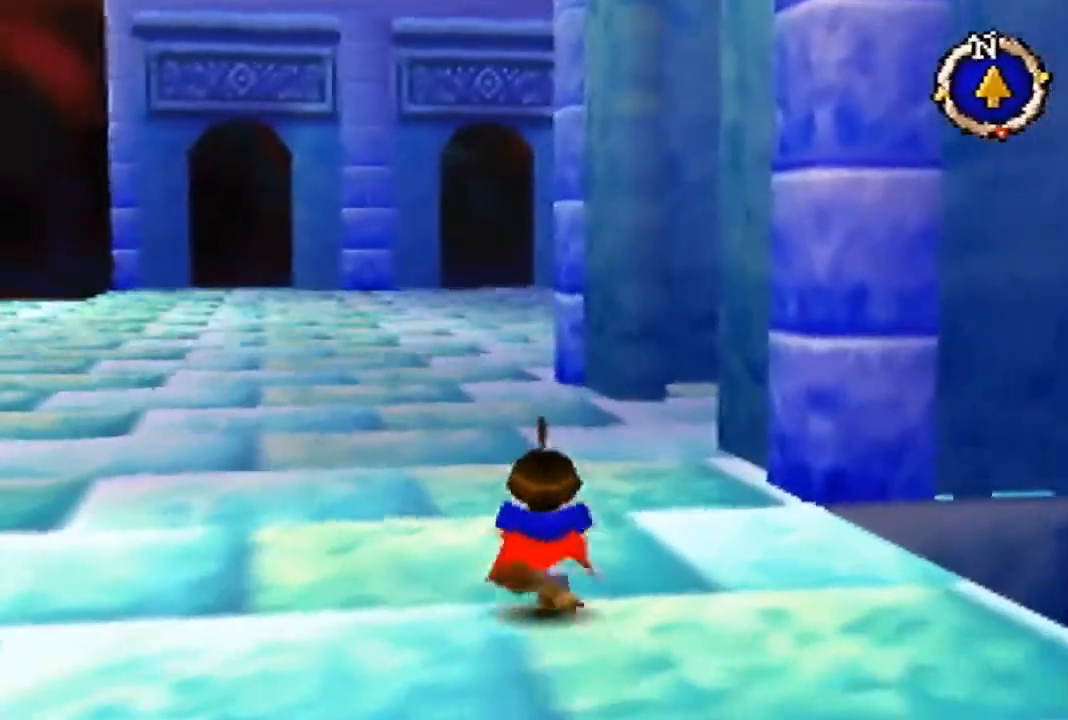
{"buttons": [], "left_stick": "up", "events": []}
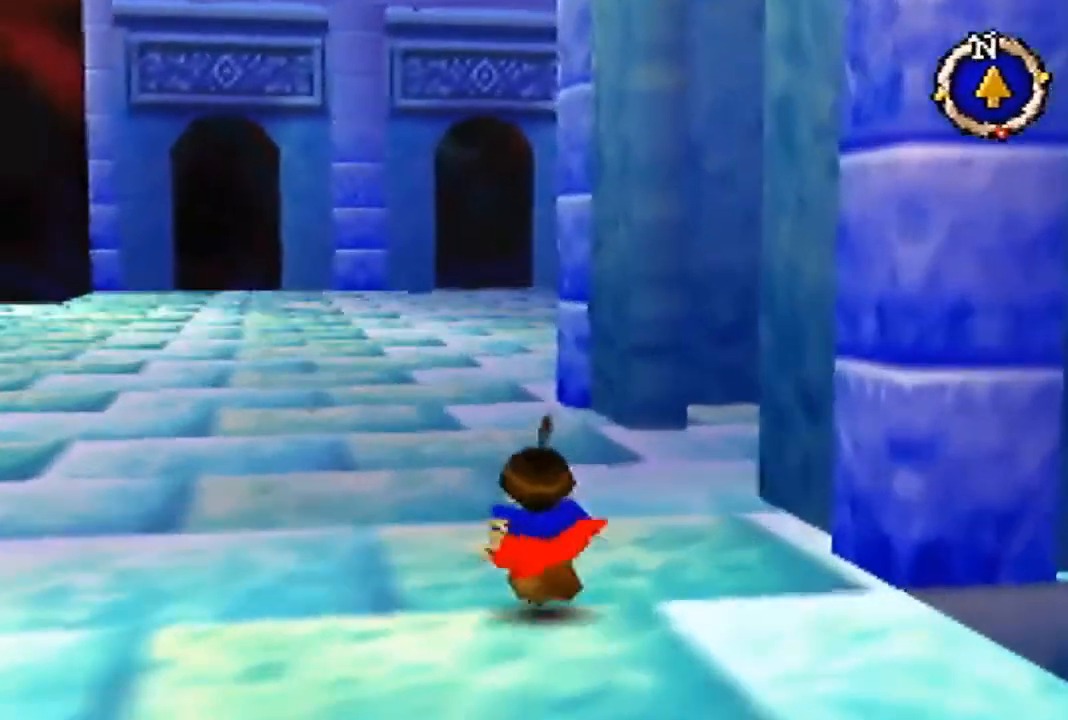
{"buttons": ["B"], "left_stick": "up-right", "events": [[233, "B", "down"], [233, "left_stick", "up-right"]]}
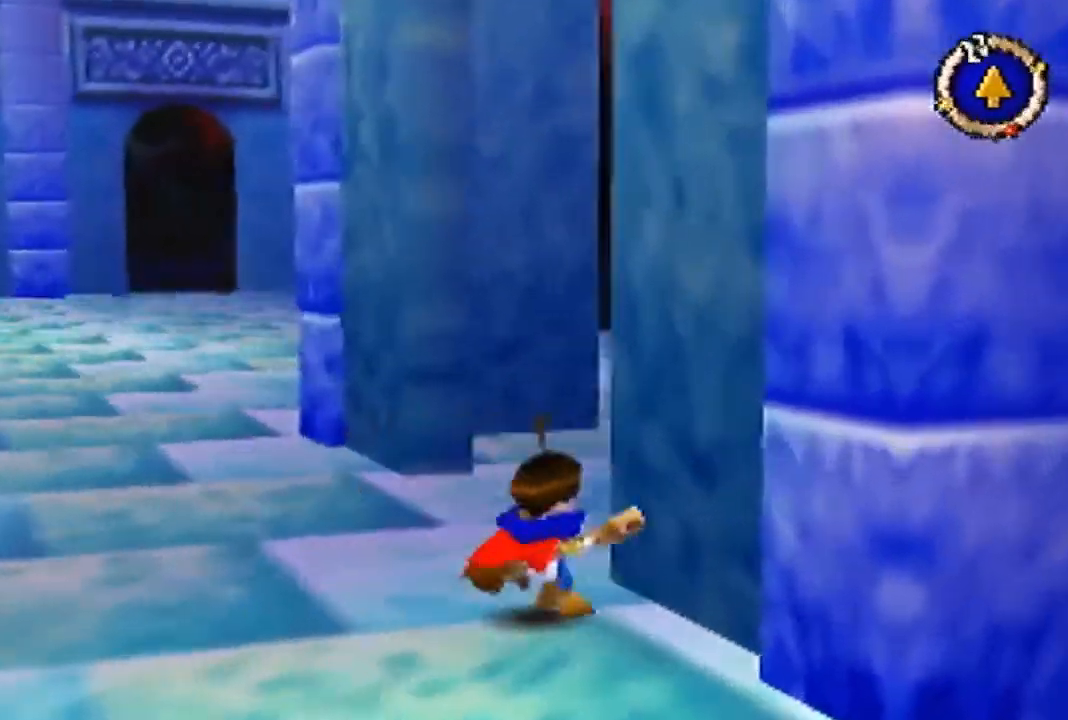
{"buttons": ["B"], "left_stick": "up-right", "events": [[167, "left_stick", "up"], [333, "left_stick", "up-right"]]}
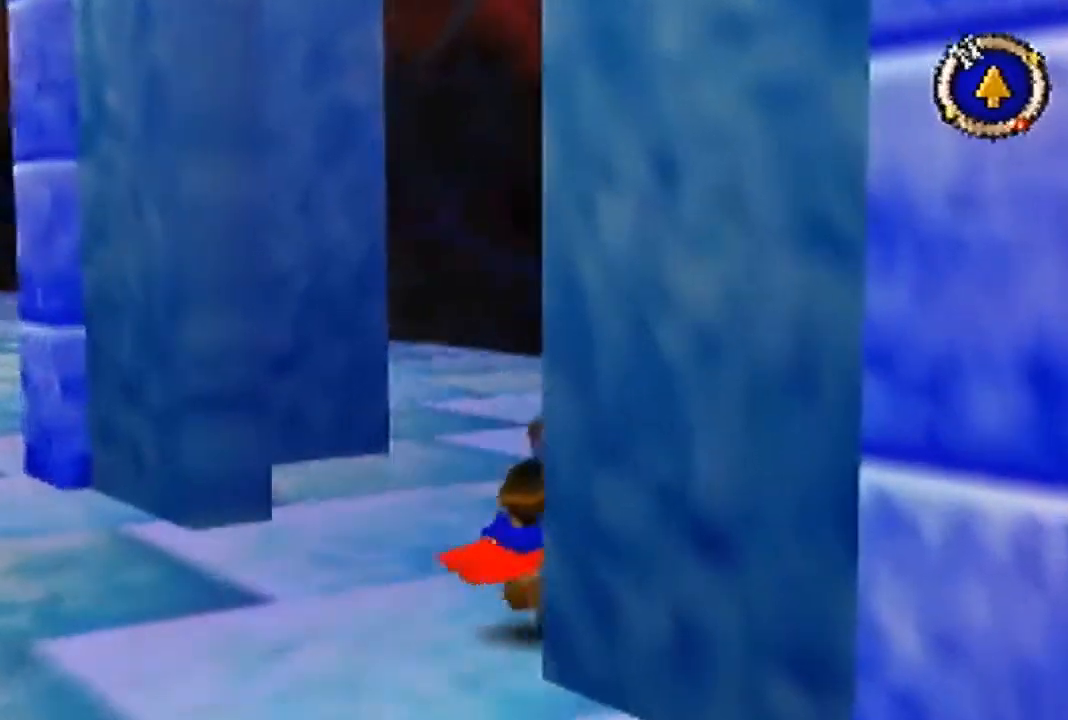
{"buttons": ["B"], "left_stick": "up-right", "events": []}
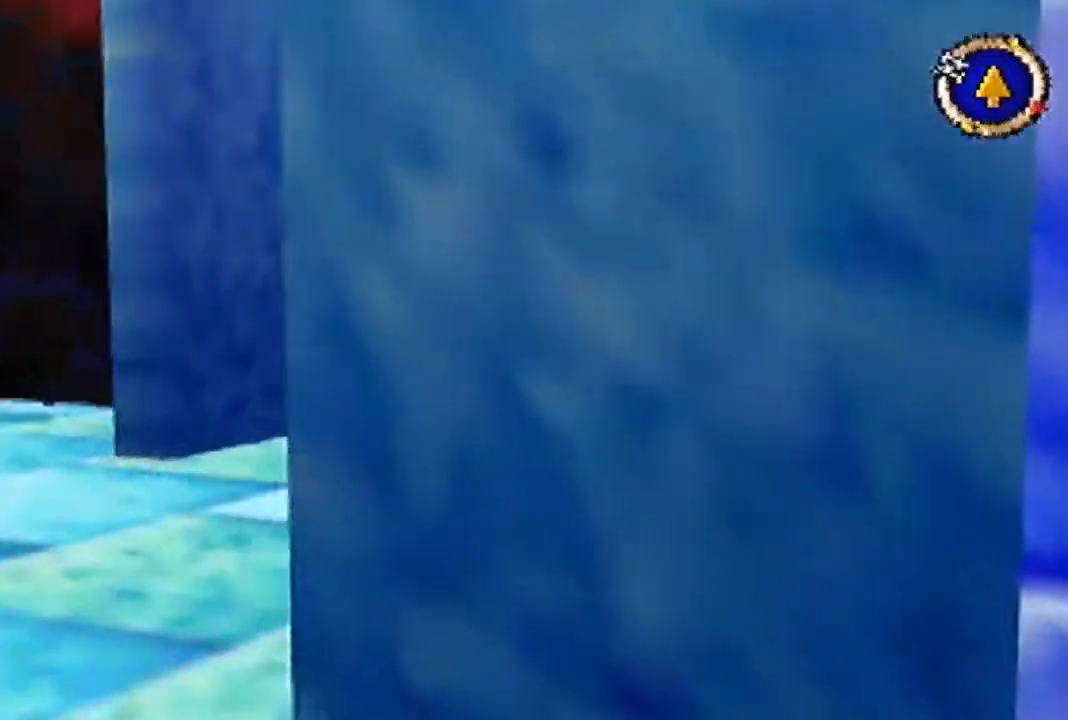
{"buttons": [], "left_stick": "up", "events": [[167, "B", "up"], [400, "left_stick", "up"]]}
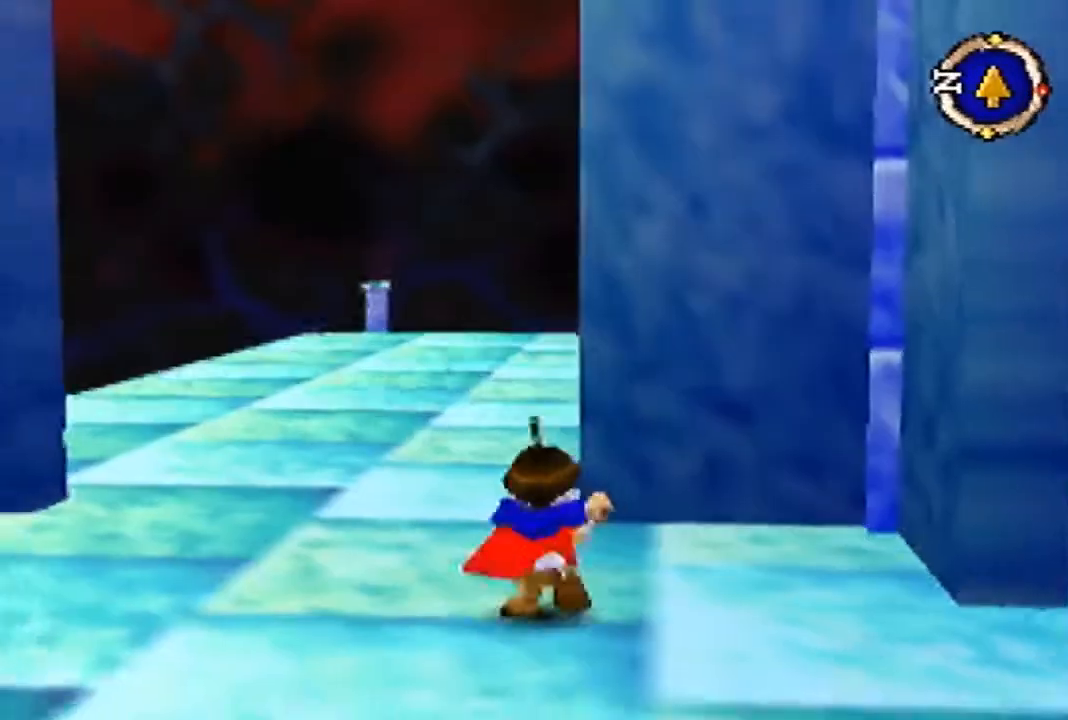
{"buttons": [], "left_stick": "up", "events": [[400, "left_stick", "left"], [500, "left_stick", "up"]]}
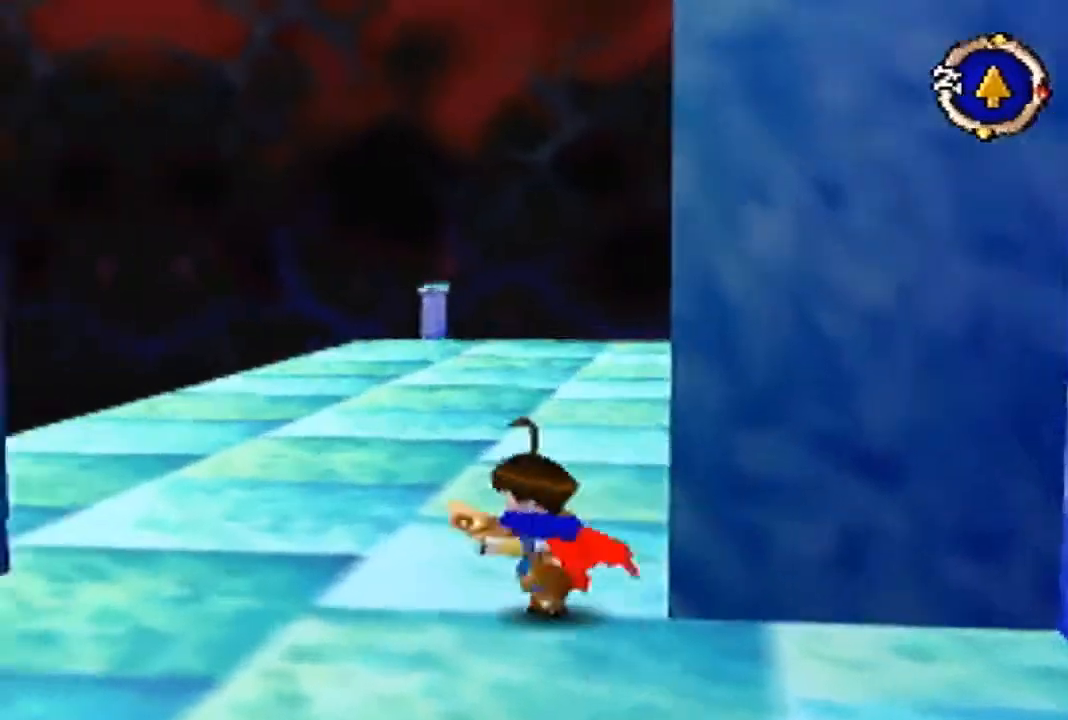
{"buttons": ["B"], "left_stick": "up-right", "events": [[33, "left_stick", "up-right"], [167, "B", "down"], [267, "left_stick", "right"], [400, "left_stick", "up-right"]]}
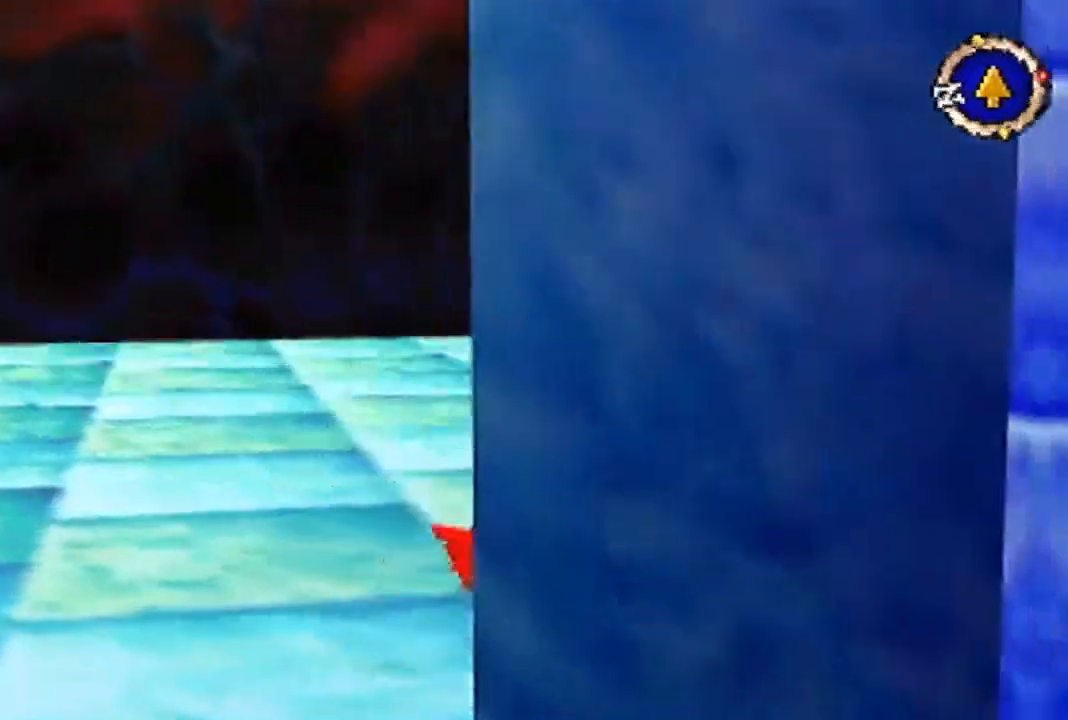
{"buttons": [], "left_stick": "up-right", "events": [[167, "B", "up"]]}
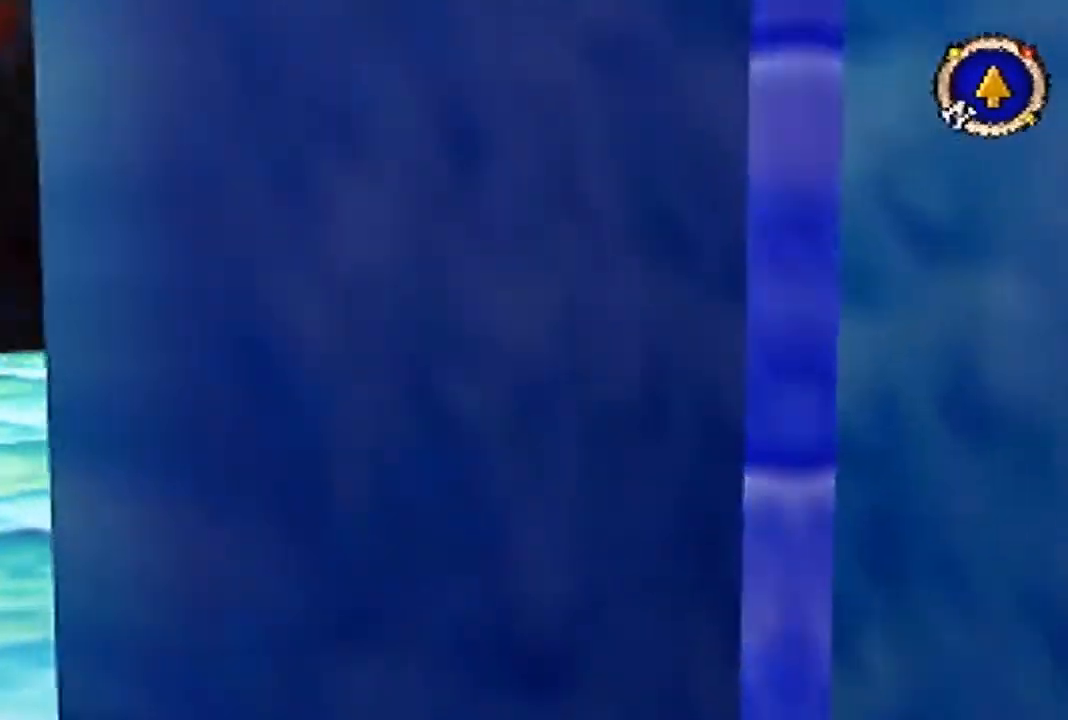
{"buttons": [], "left_stick": "up", "events": [[333, "left_stick", "up"]]}
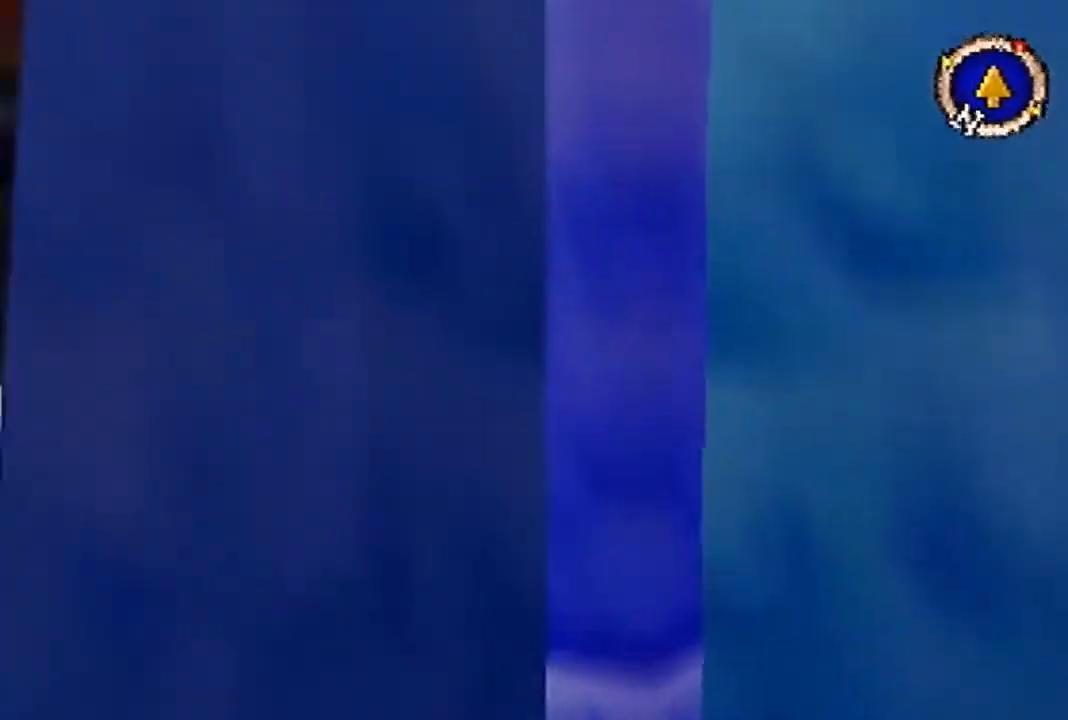
{"buttons": [], "left_stick": "up", "events": []}
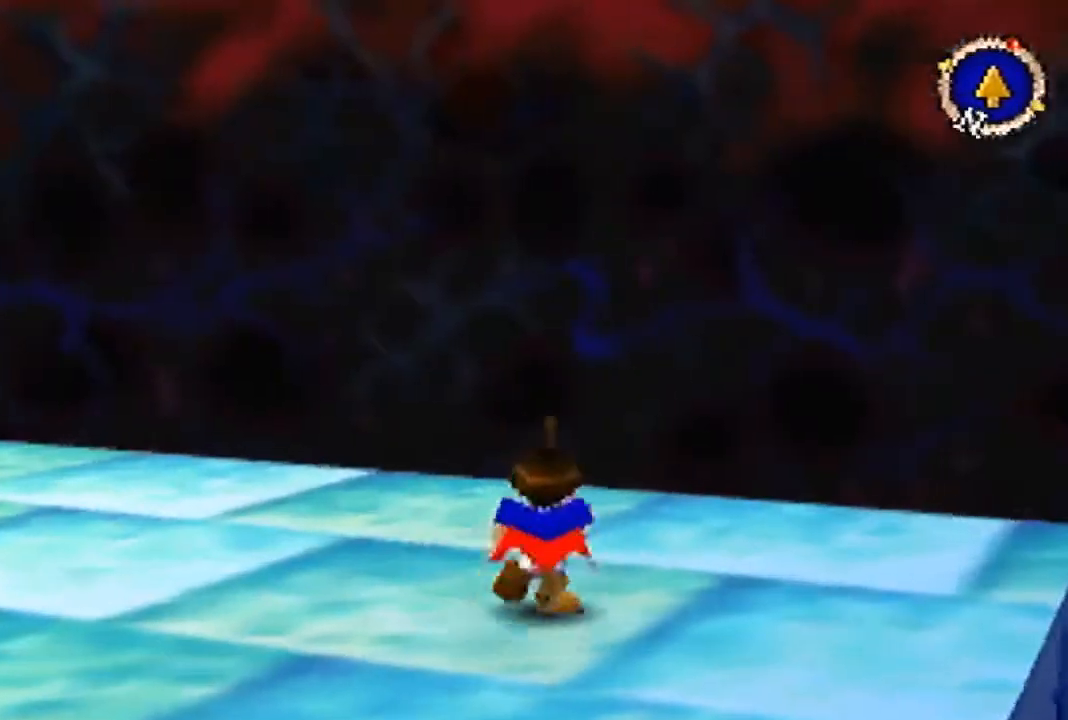
{"buttons": ["B"], "left_stick": "up-left", "events": [[167, "B", "down"], [267, "left_stick", "up-left"]]}
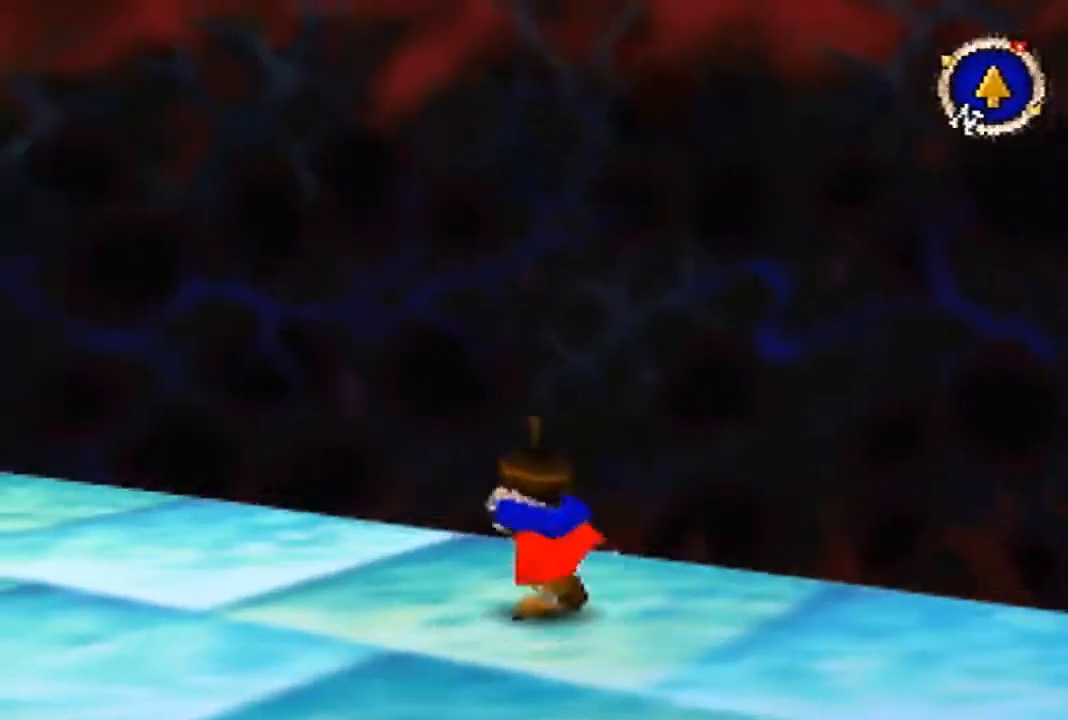
{"buttons": ["B"], "left_stick": "up-left", "events": []}
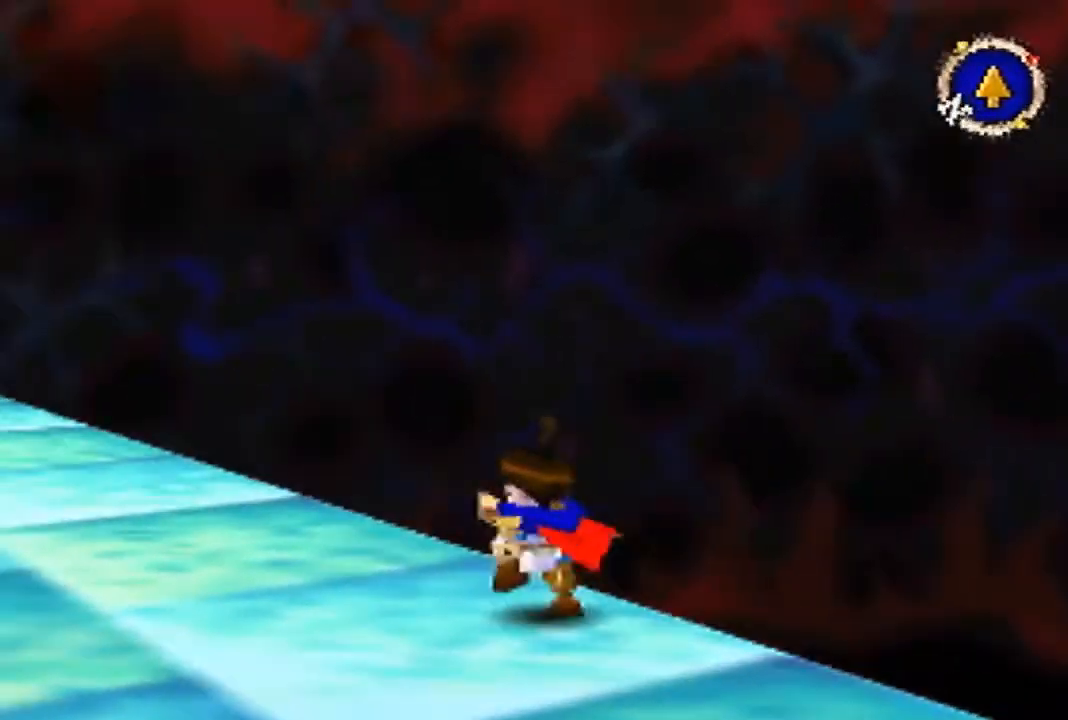
{"buttons": ["B"], "left_stick": "up-left", "events": []}
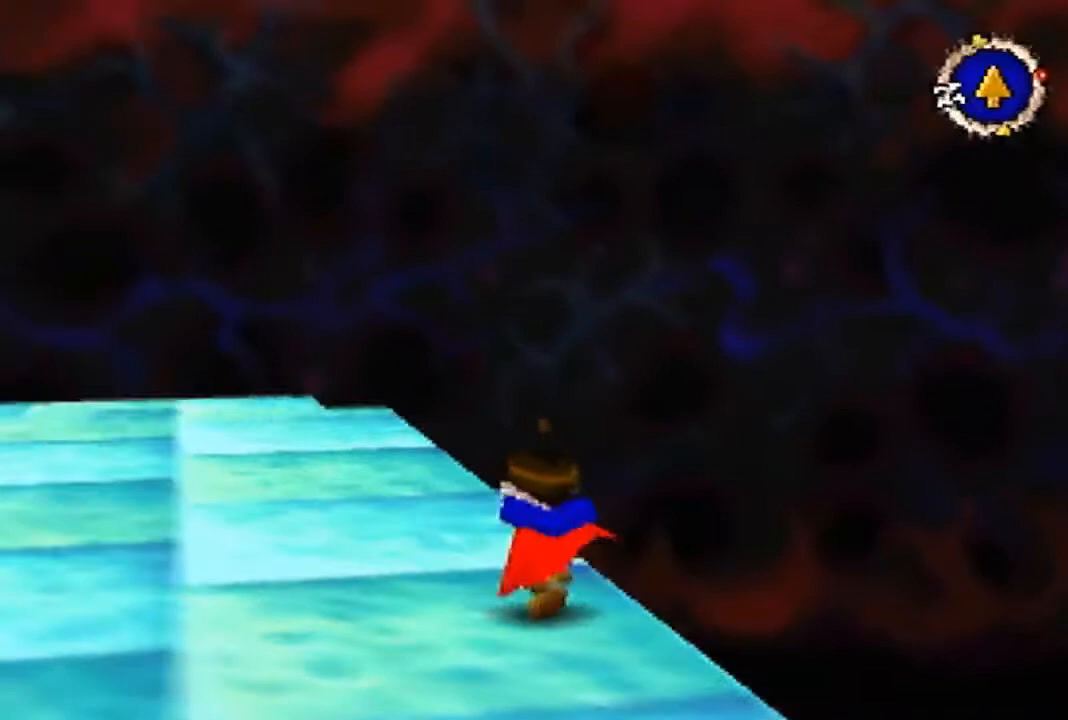
{"buttons": ["B"], "left_stick": "up", "events": [[33, "left_stick", "up"]]}
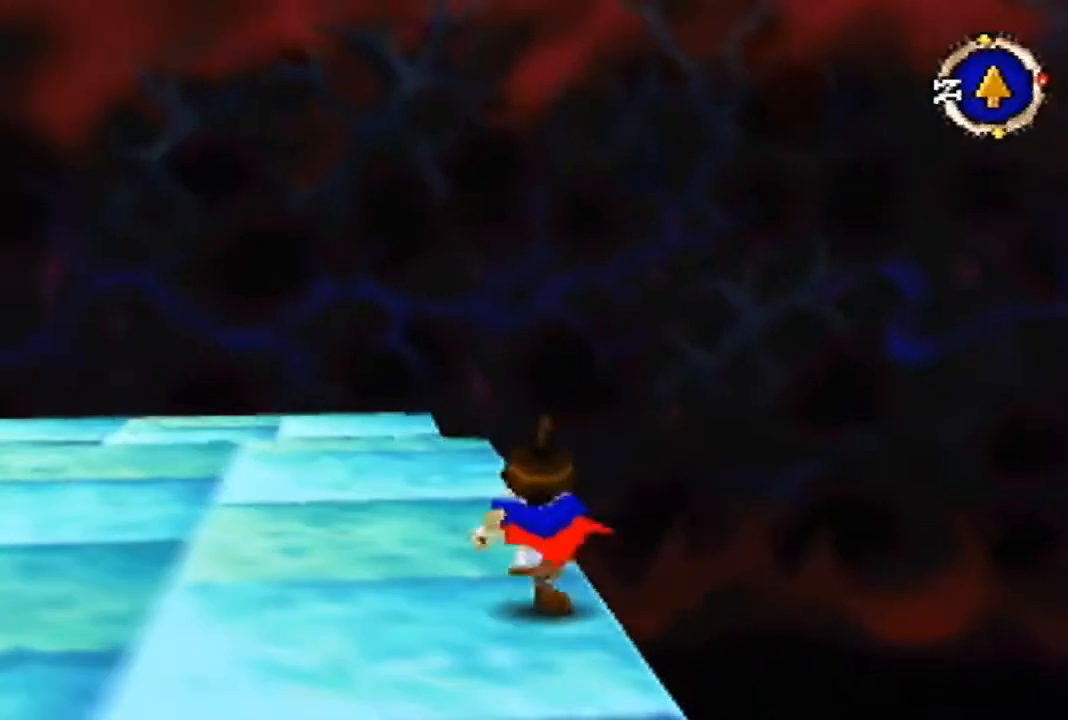
{"buttons": ["B"], "left_stick": "up", "events": []}
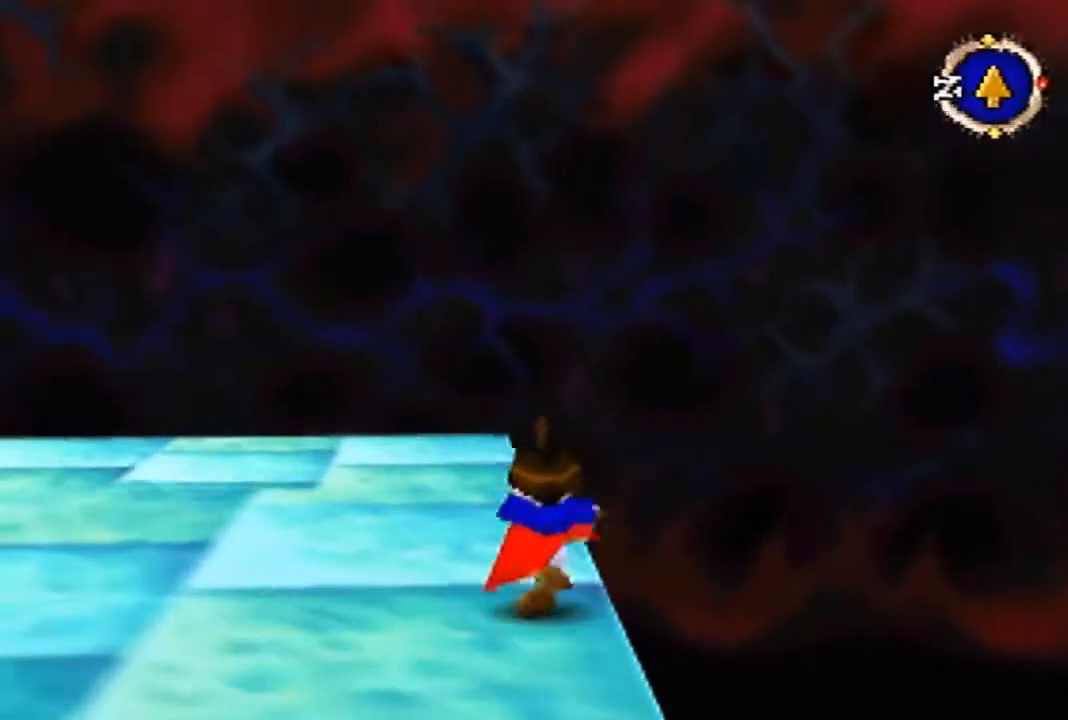
{"buttons": ["B"], "left_stick": "up", "events": []}